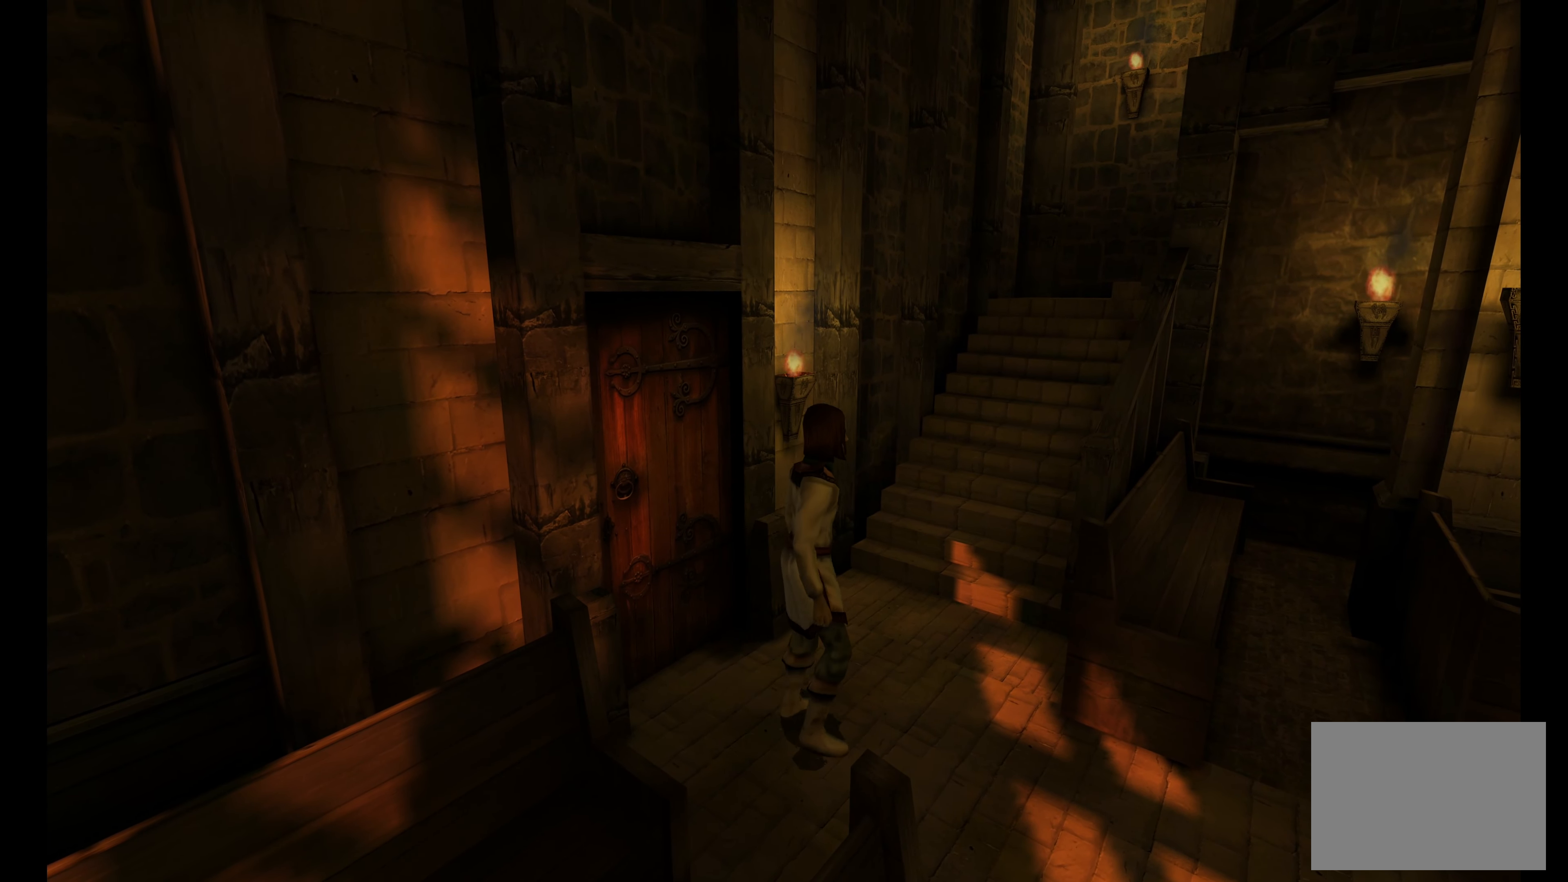
Gameplay with a controller (PlayStation layout); each line is a JSON object with the inputs held at the frame after it. "button_events" lists button changes between this image and that frame as [ms after this image, input, new state], when the widget could be followed in between (sticks are given only as held states). Not read: L3 R3.
{"buttons": [], "left_stick": "up", "right_stick": "center", "button_events": []}
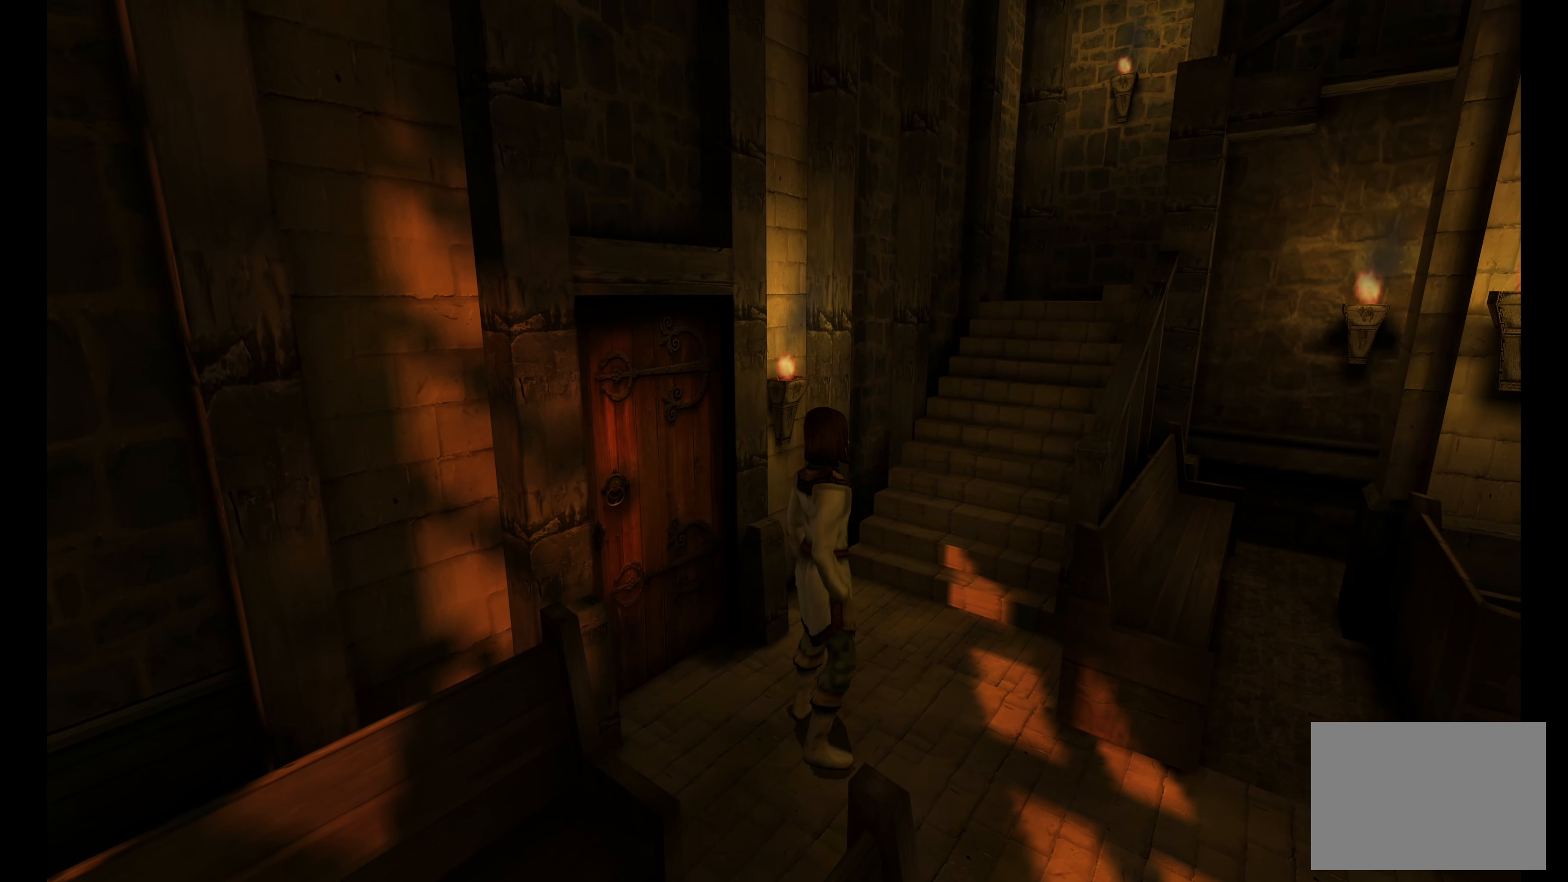
{"buttons": [], "left_stick": "down", "right_stick": "center", "button_events": []}
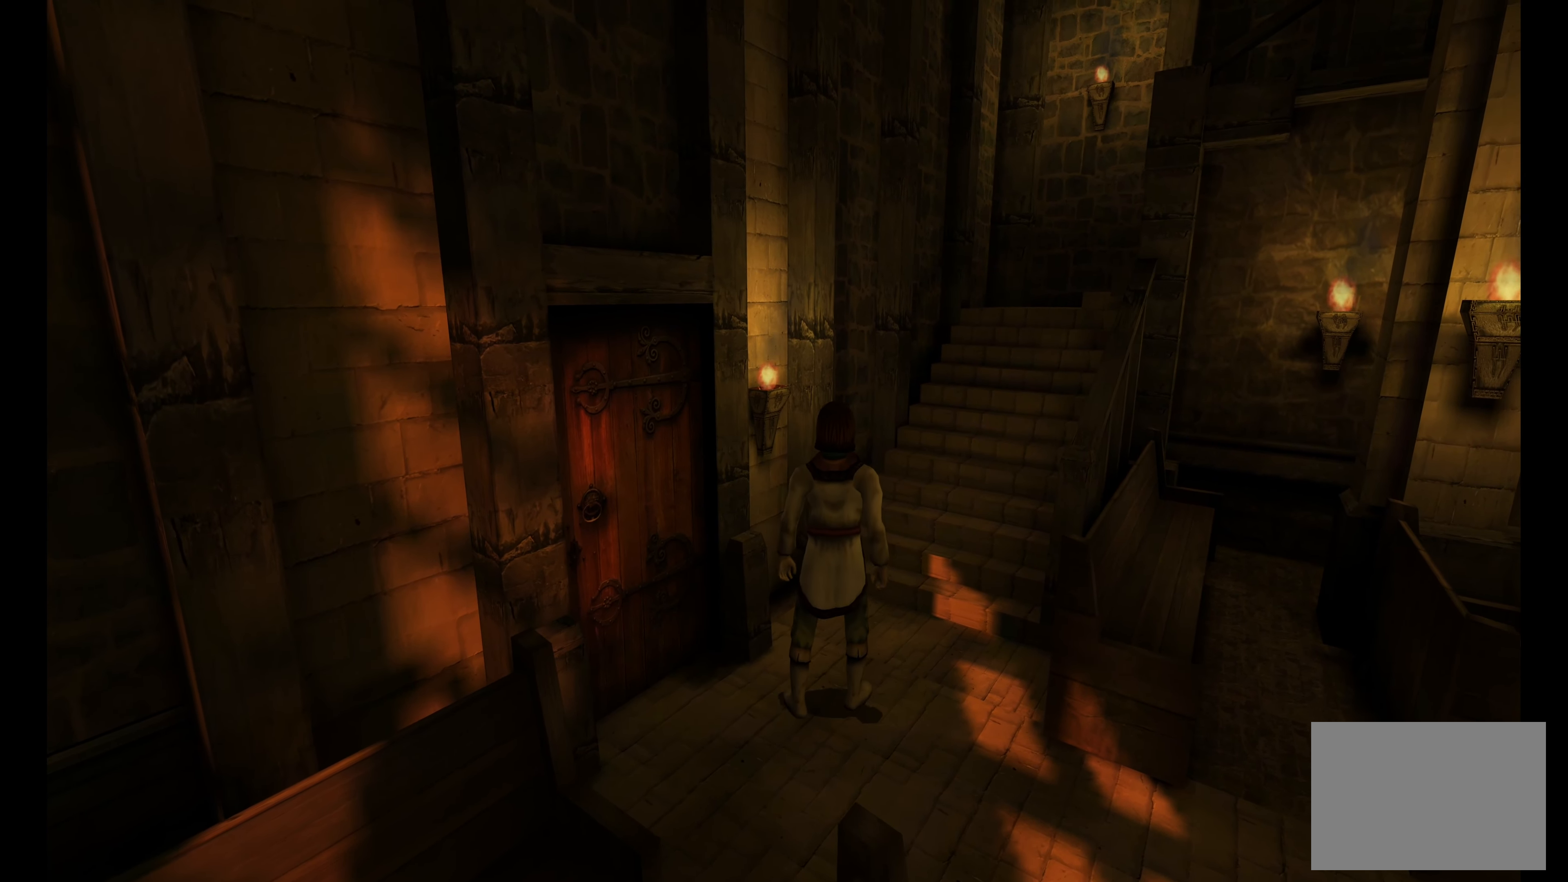
{"buttons": [], "left_stick": "center", "right_stick": "center", "button_events": []}
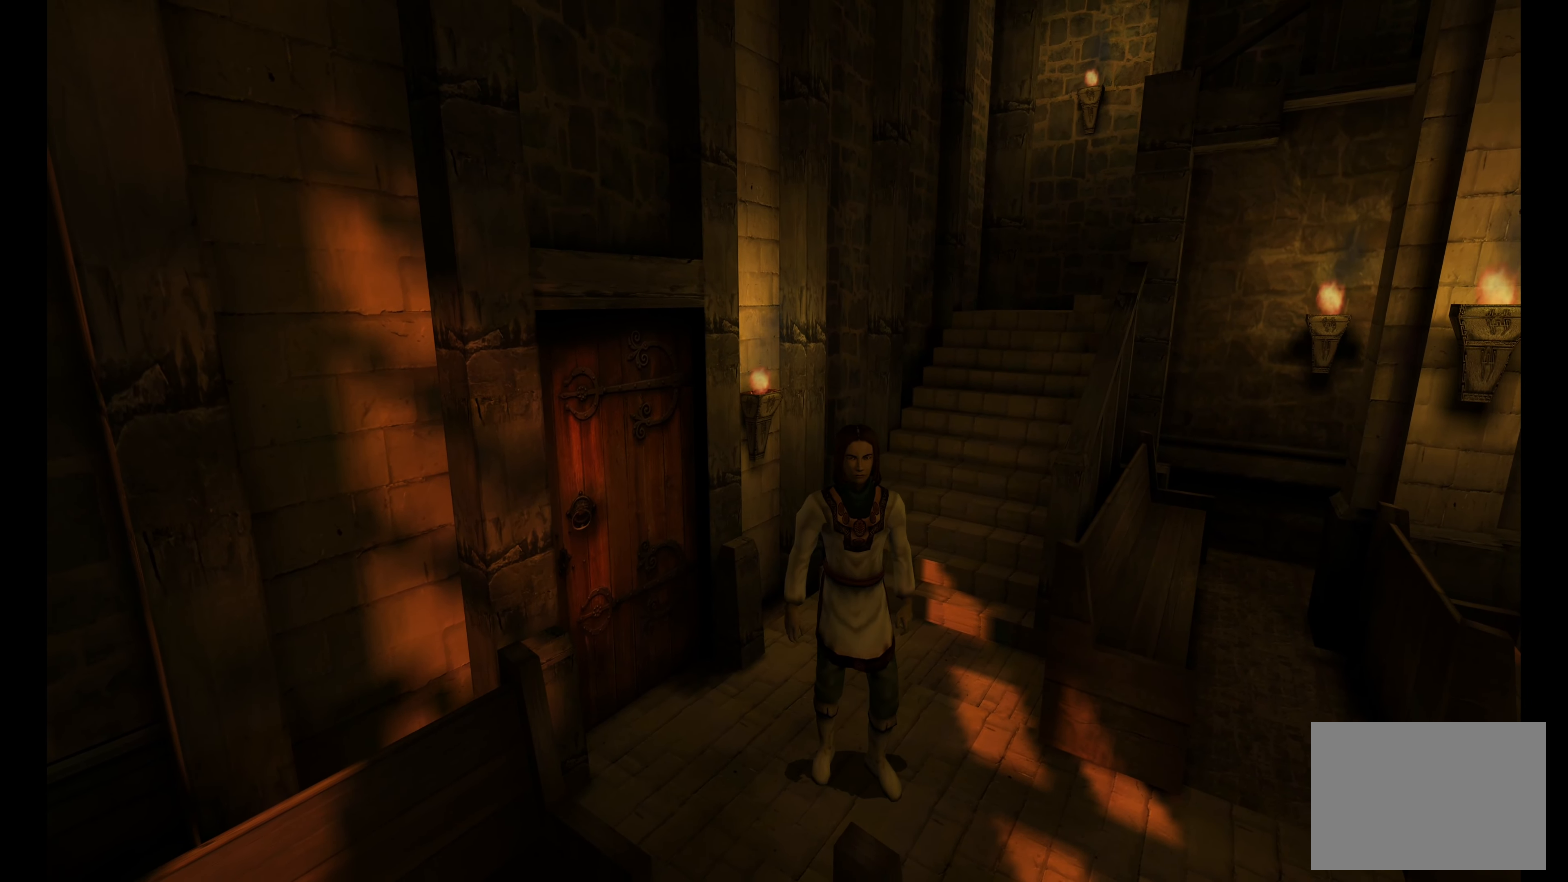
{"buttons": [], "left_stick": "center", "right_stick": "center", "button_events": []}
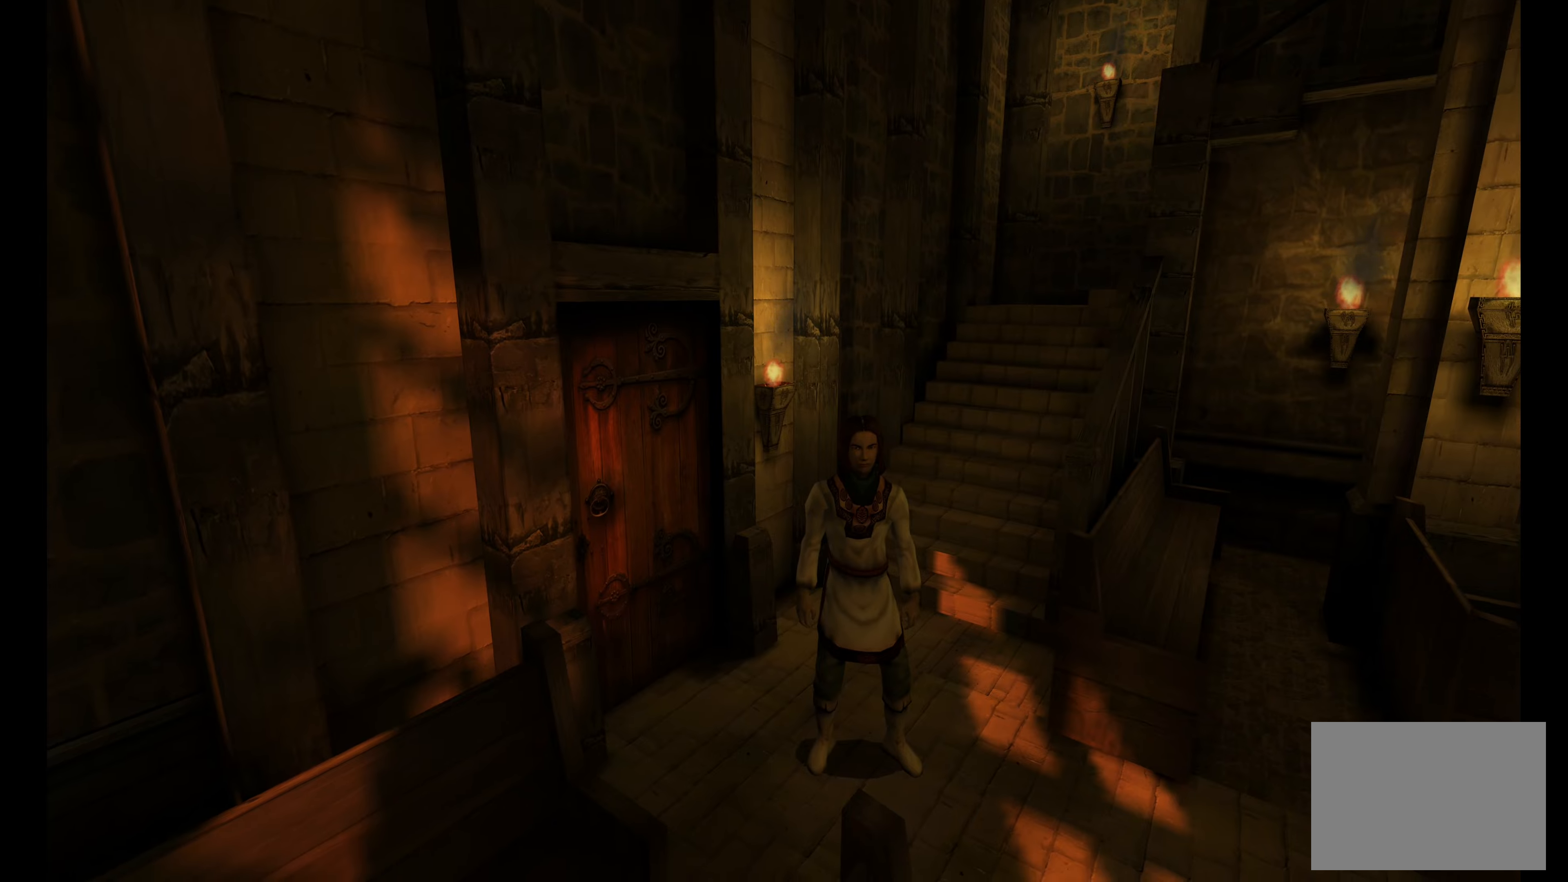
{"buttons": [], "left_stick": "center", "right_stick": "center", "button_events": [[50, "TOUCHPAD", "down"], [183, "TOUCHPAD", "up"]]}
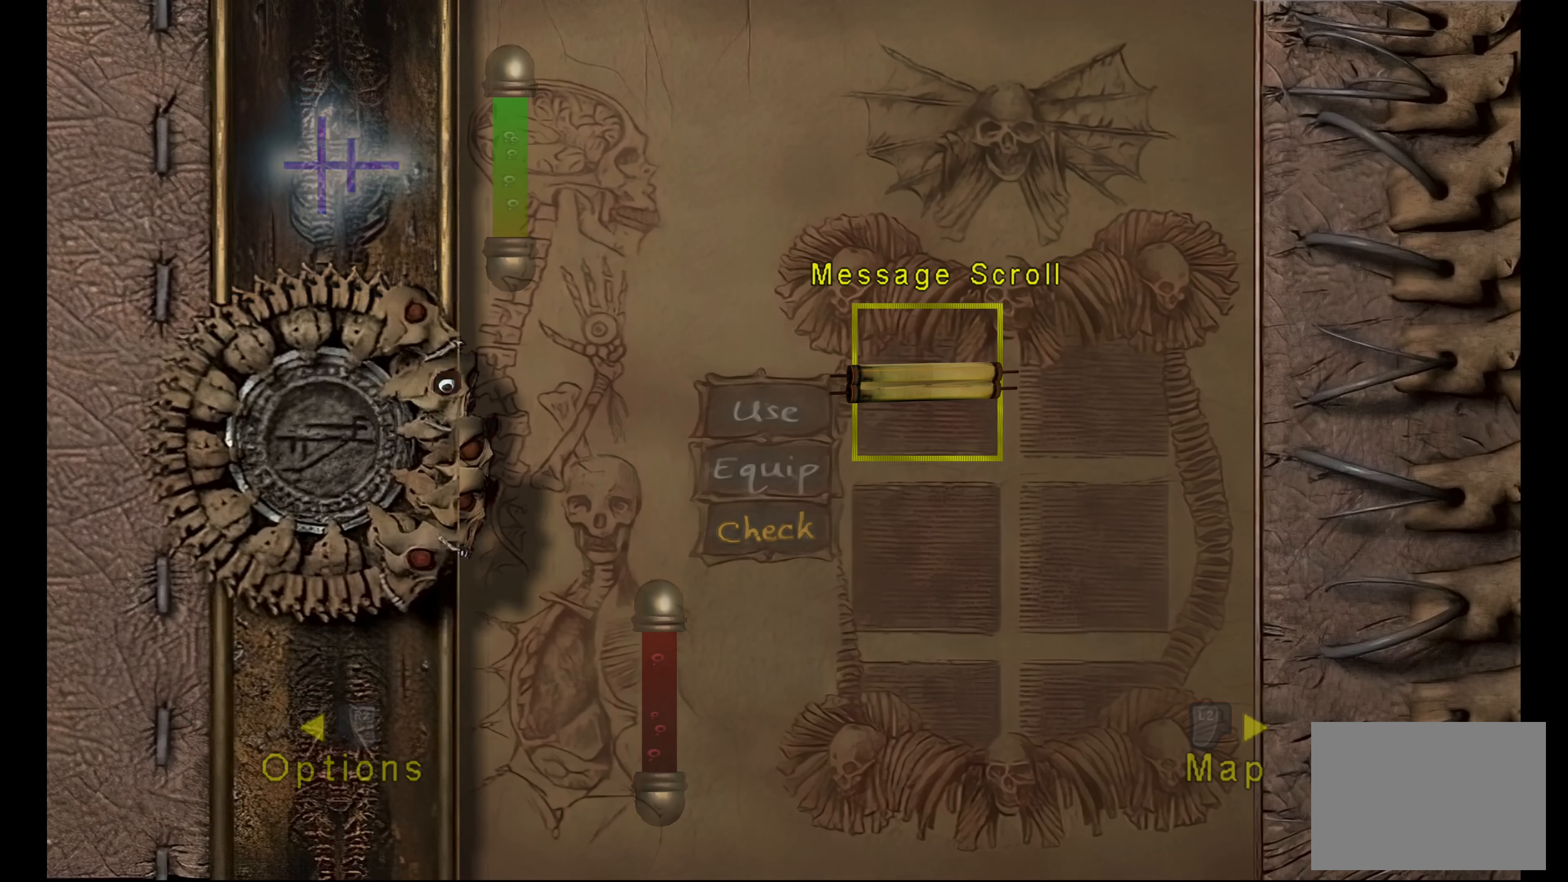
{"buttons": [], "left_stick": "center", "right_stick": "center", "button_events": []}
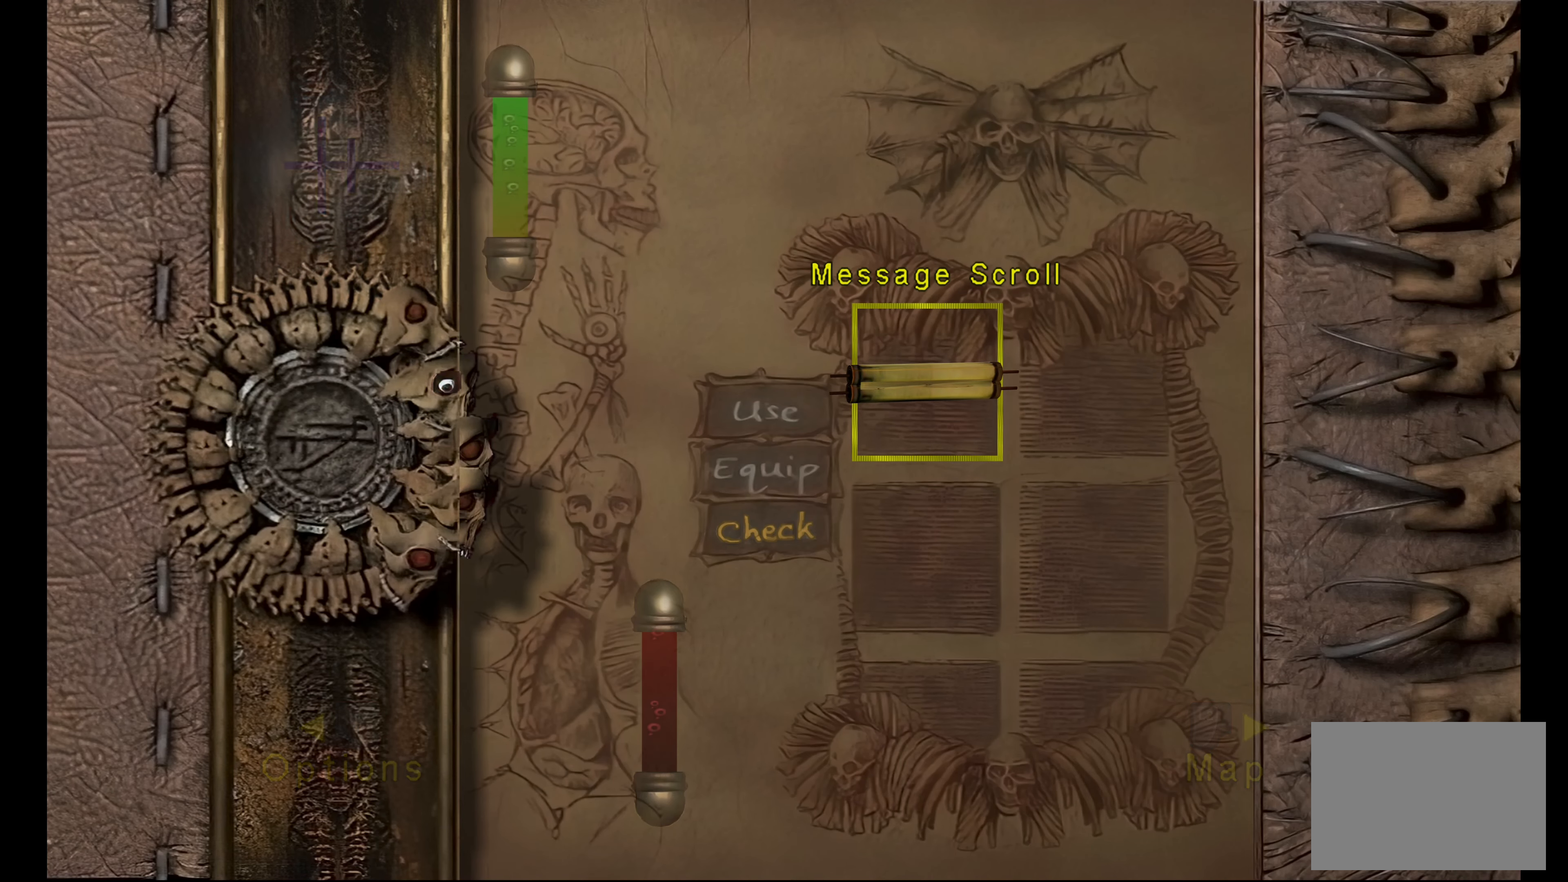
{"buttons": ["CROSS"], "left_stick": "center", "right_stick": "center", "button_events": [[500, "CROSS", "down"]]}
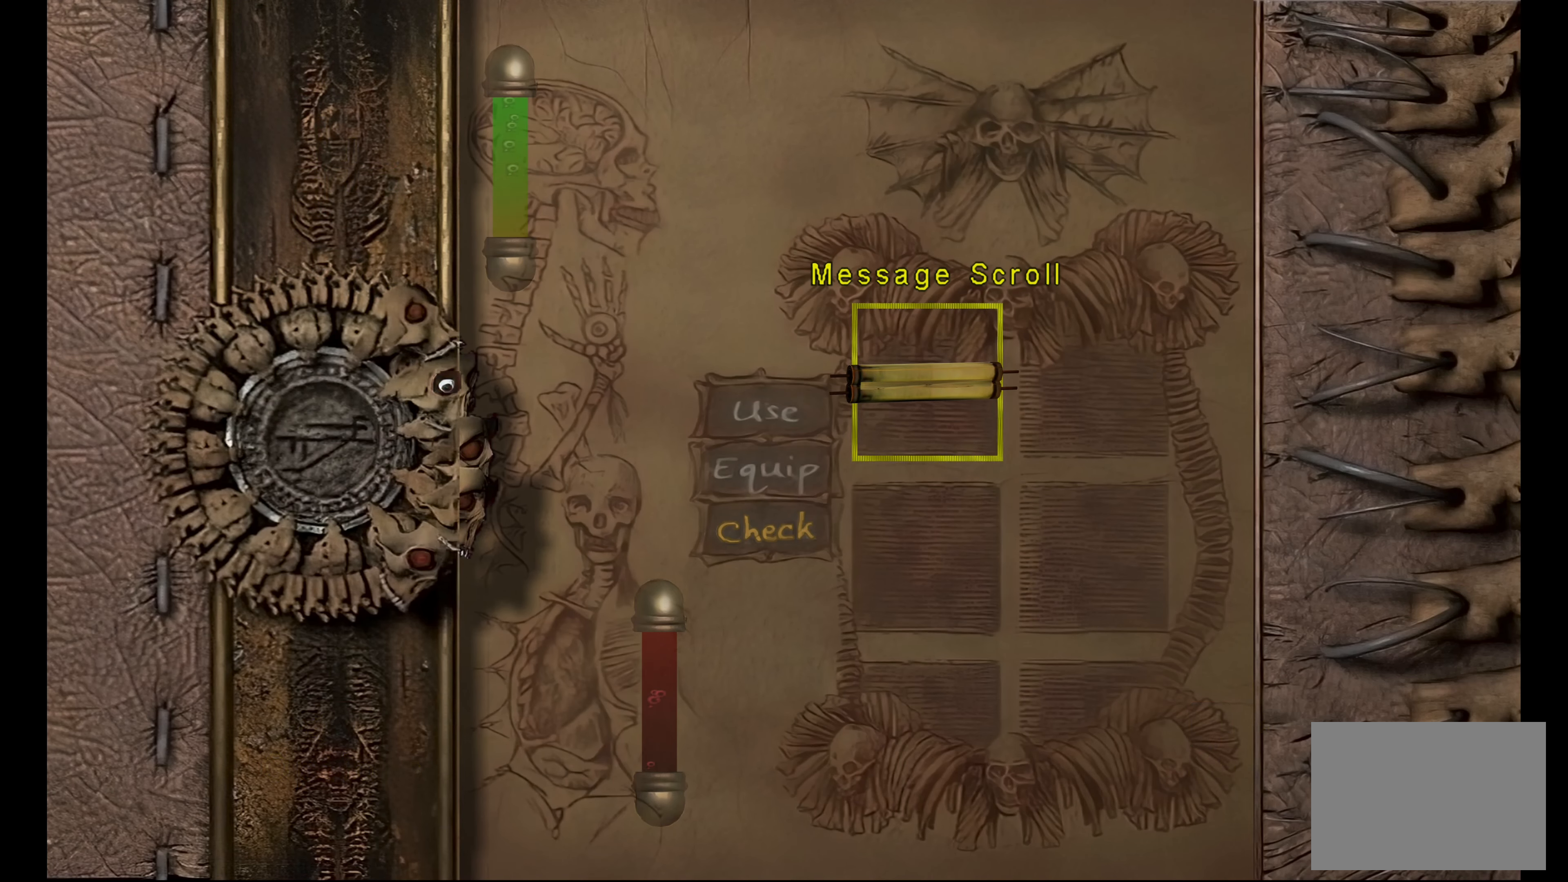
{"buttons": [], "left_stick": "center", "right_stick": "center", "button_events": [[100, "CROSS", "up"]]}
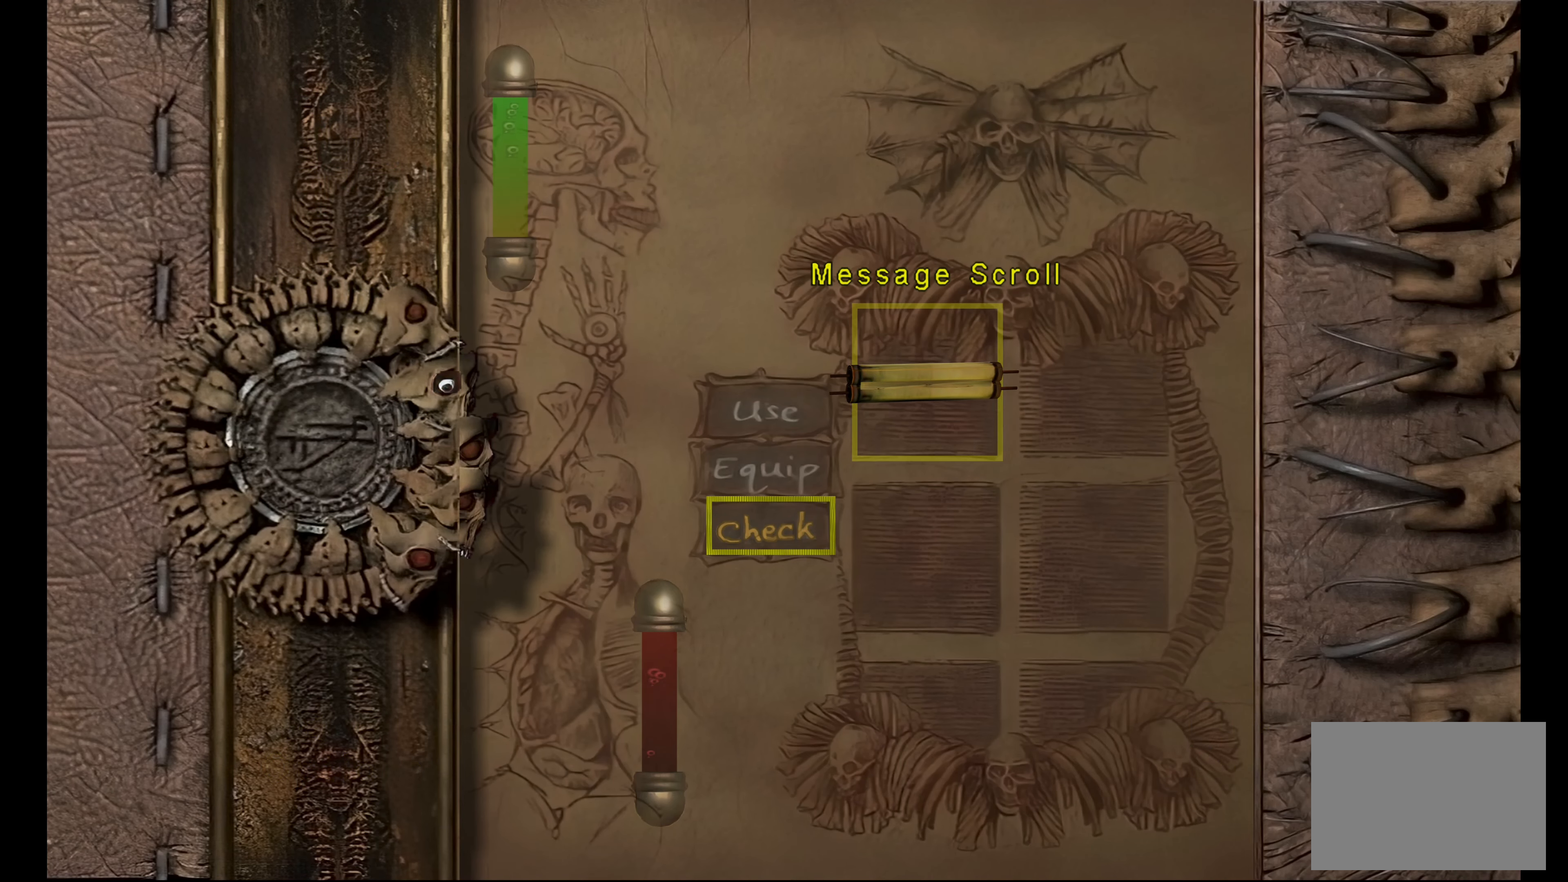
{"buttons": [], "left_stick": "center", "right_stick": "center", "button_events": [[167, "CROSS", "down"], [283, "CROSS", "up"]]}